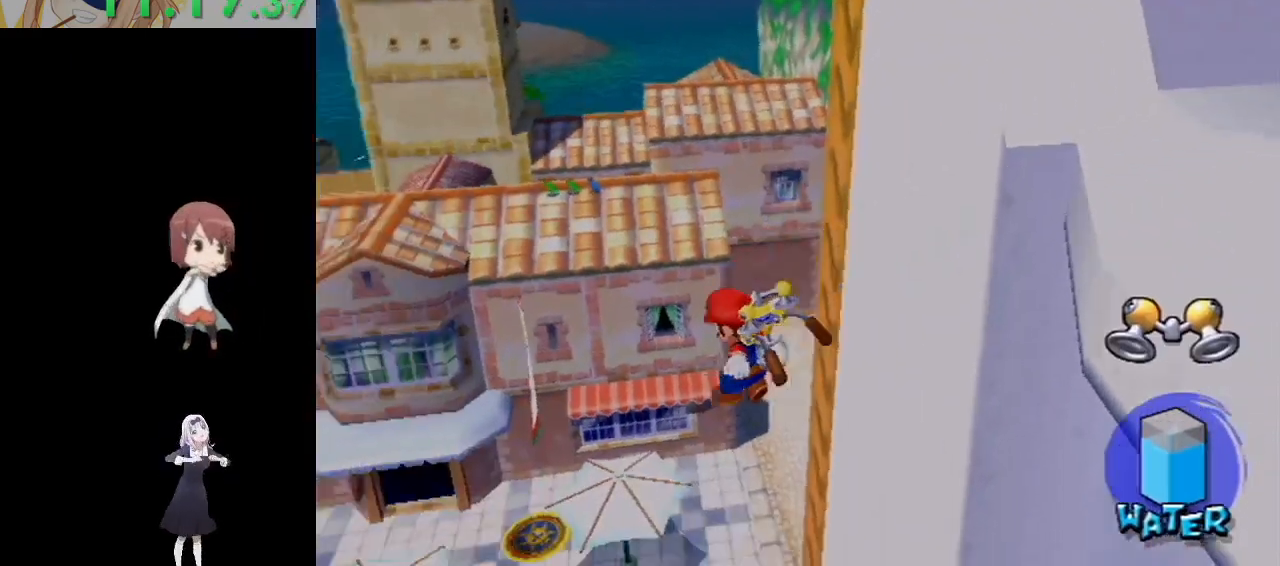
Gameplay with a controller (Nintendo layout); each line is a JSON object with the inputs held at the frame after it. "events" lists button and stick changes between this image and that frame as [ms after this image, input, new state], when the widget could be followed in between. Not read: L3 R3.
{"buttons": ["R1"], "left_stick": "up-right", "right_stick": "center", "events": [[300, "left_stick", "up-right"], [417, "R1", "down"]]}
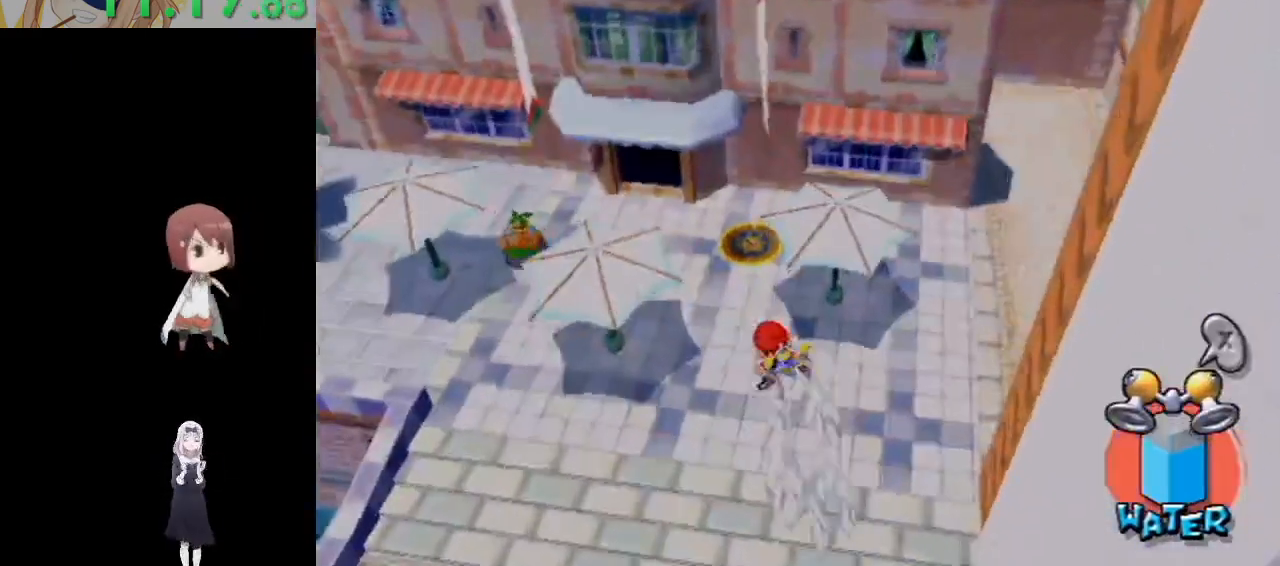
{"buttons": [], "left_stick": "up-left", "right_stick": "center", "events": [[67, "R1", "up"], [167, "left_stick", "up"], [450, "left_stick", "up-left"]]}
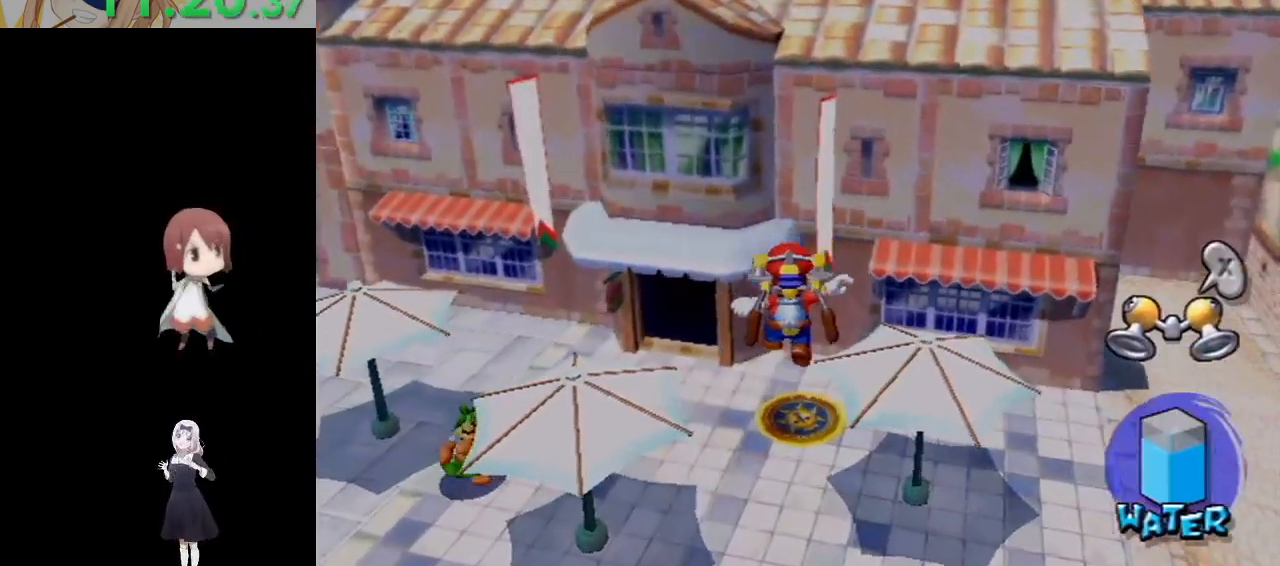
{"buttons": [], "left_stick": "up-left", "right_stick": "center", "events": [[233, "B", "down"], [417, "B", "up"]]}
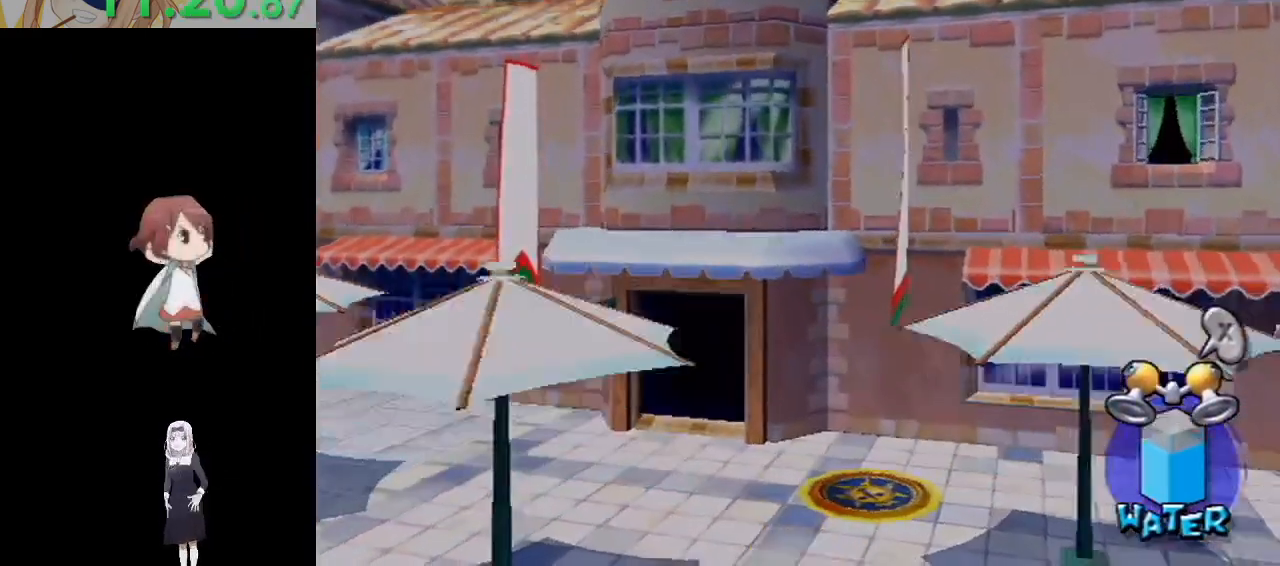
{"buttons": [], "left_stick": "up-left", "right_stick": "center", "events": [[233, "A", "down"], [250, "left_stick", "up"], [333, "A", "up"], [433, "left_stick", "up-left"]]}
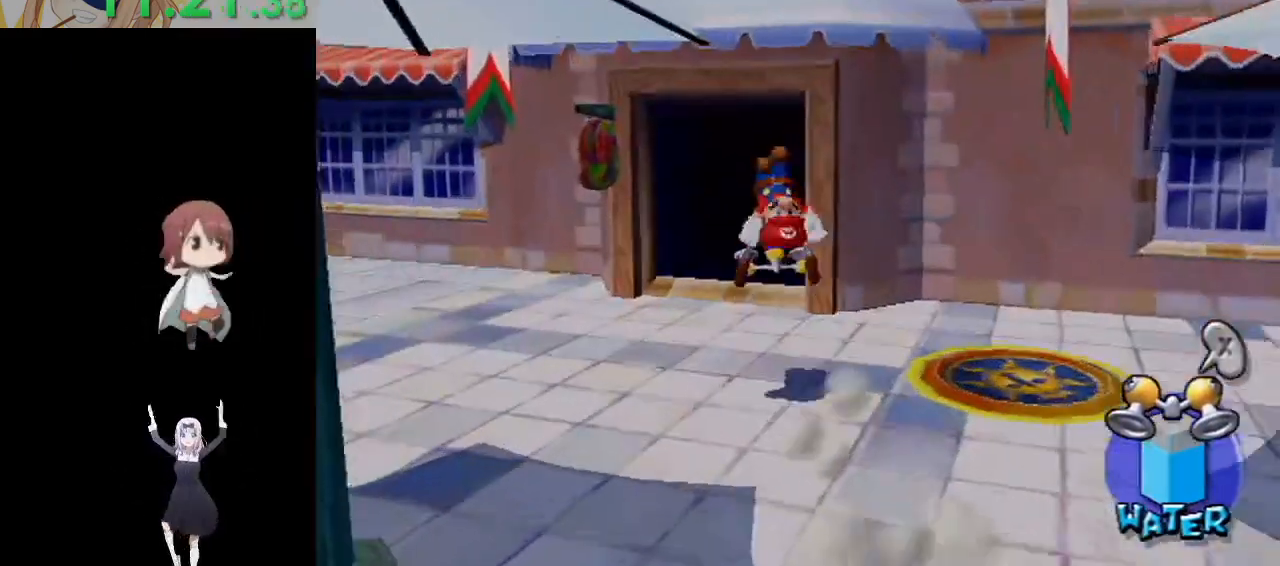
{"buttons": [], "left_stick": "center", "right_stick": "left", "events": [[83, "right_stick", "left"], [167, "left_stick", "up"], [483, "left_stick", "center"]]}
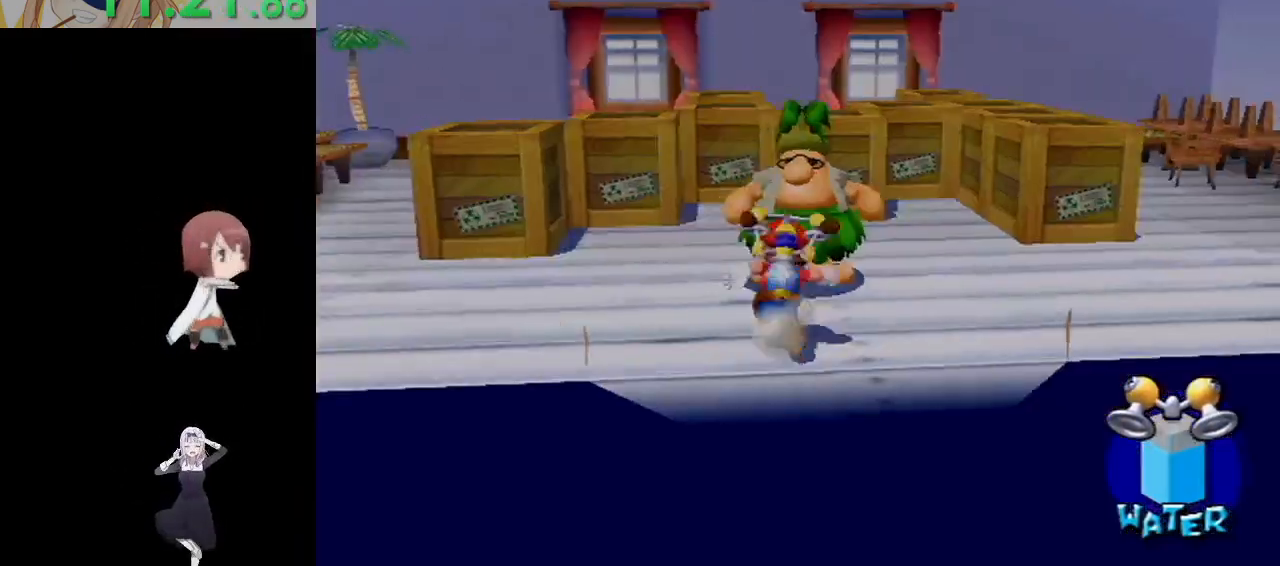
{"buttons": [], "left_stick": "down-left", "right_stick": "left", "events": [[100, "left_stick", "down-left"]]}
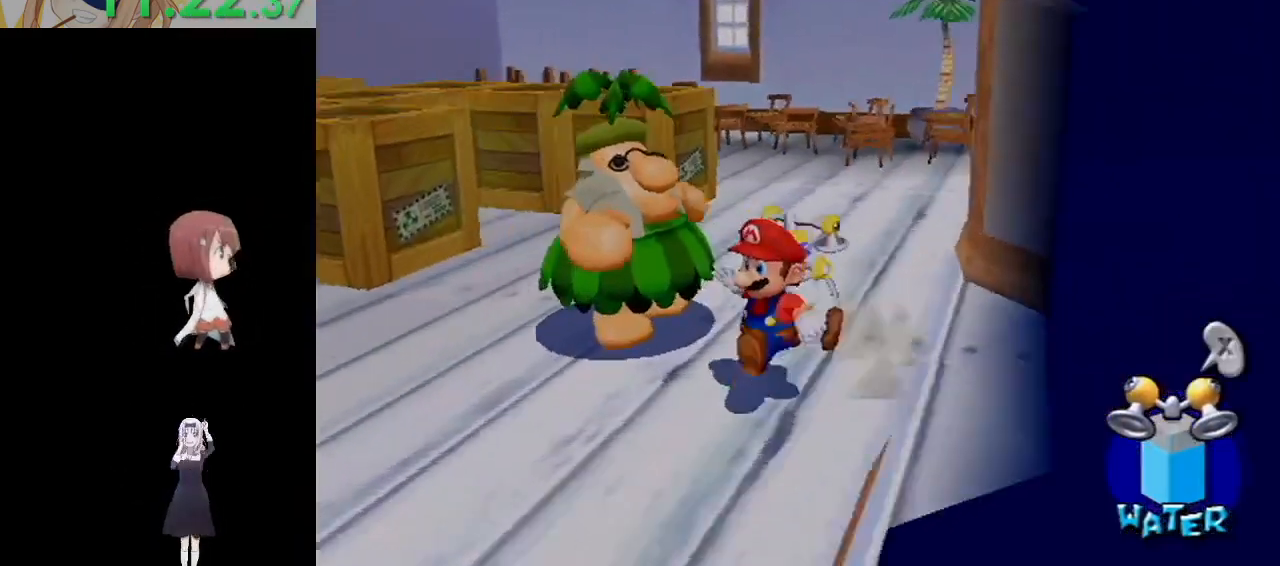
{"buttons": [], "left_stick": "up", "right_stick": "center", "events": [[167, "right_stick", "down"], [317, "left_stick", "down-right"], [317, "right_stick", "down-right"], [433, "left_stick", "up"], [433, "right_stick", "center"]]}
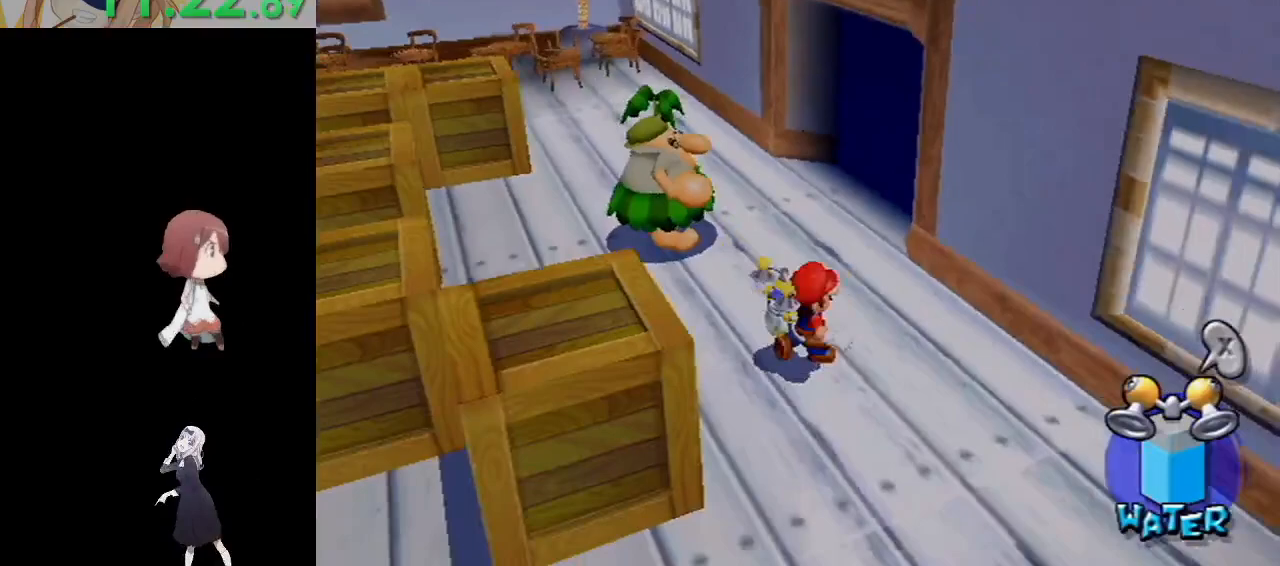
{"buttons": [], "left_stick": "down-left", "right_stick": "center", "events": [[67, "right_stick", "left"], [167, "left_stick", "center"], [183, "right_stick", "center"], [300, "A", "down"], [383, "A", "up"], [383, "left_stick", "down-left"]]}
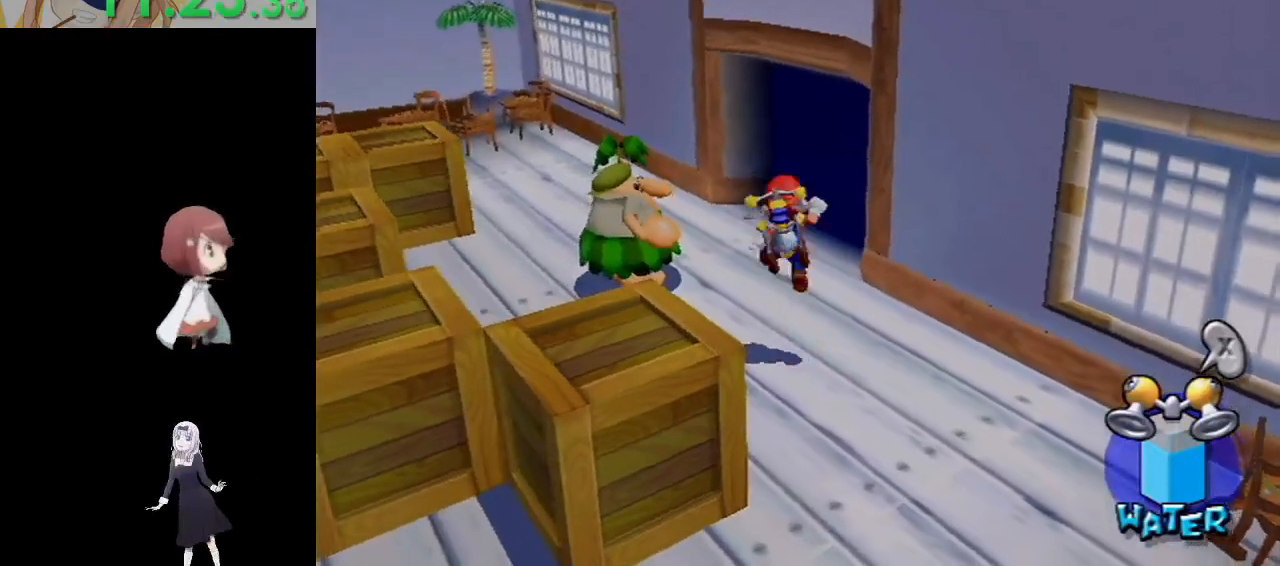
{"buttons": [], "left_stick": "down", "right_stick": "center", "events": [[33, "left_stick", "up-left"], [133, "left_stick", "up"], [233, "B", "down"], [283, "B", "up"], [300, "left_stick", "center"], [350, "left_stick", "down"]]}
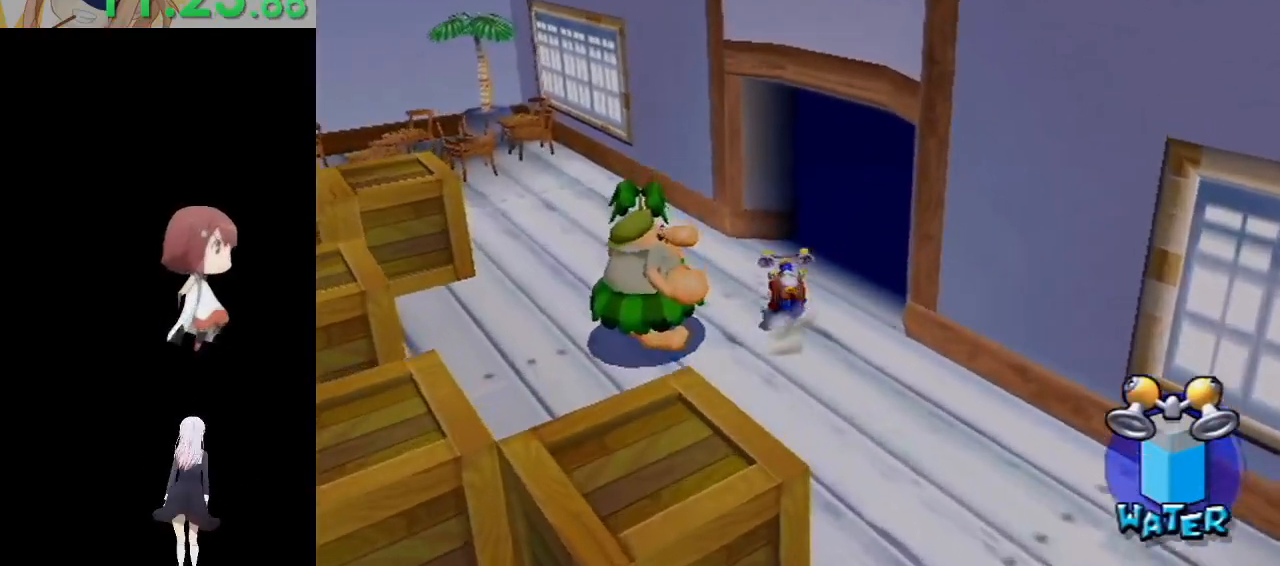
{"buttons": ["X"], "left_stick": "center", "right_stick": "center", "events": [[67, "left_stick", "down-right"], [233, "A", "down"], [317, "A", "up"], [417, "left_stick", "center"], [467, "X", "down"]]}
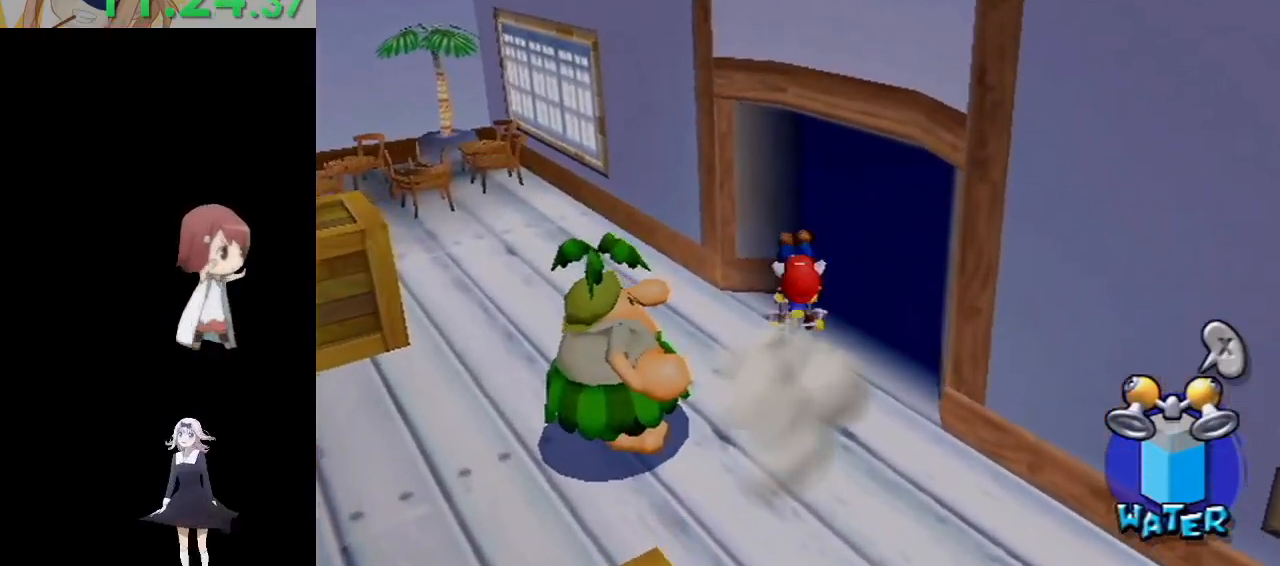
{"buttons": ["L1"], "left_stick": "center", "right_stick": "center", "events": [[33, "X", "up"], [333, "L1", "down"]]}
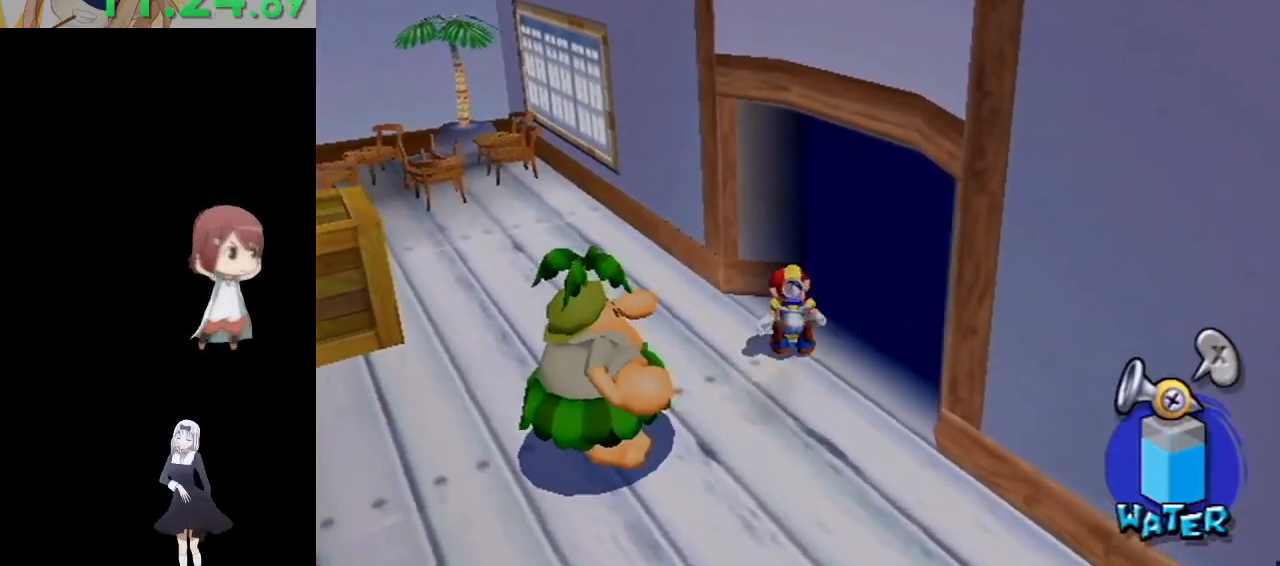
{"buttons": ["L1"], "left_stick": "right", "right_stick": "center", "events": [[50, "left_stick", "right"], [383, "X", "down"], [483, "X", "up"]]}
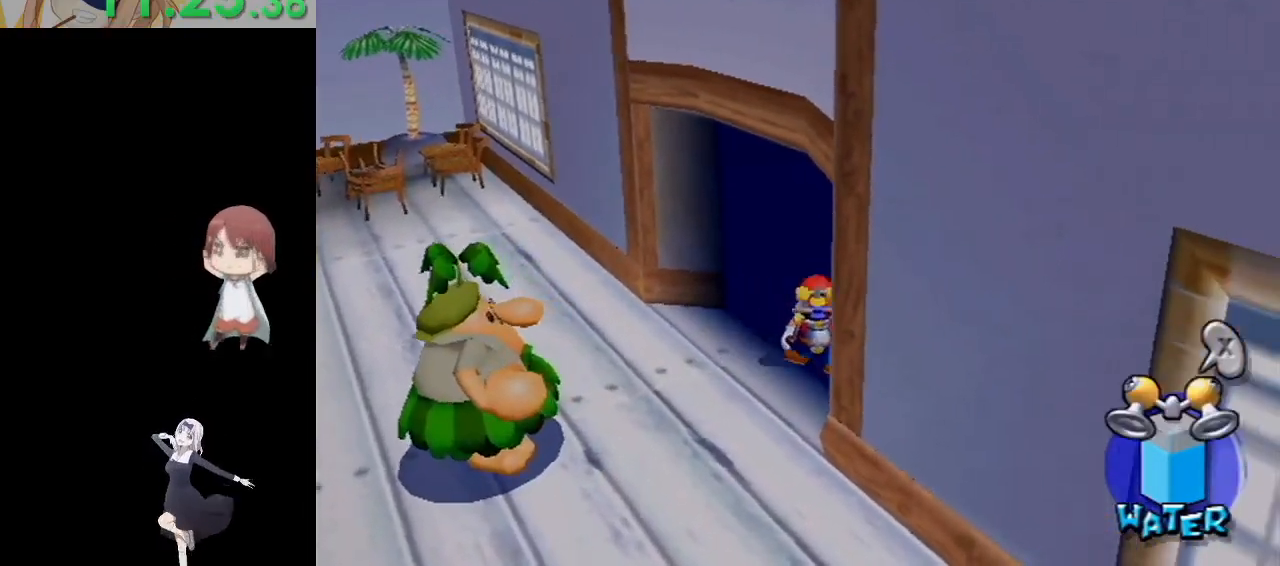
{"buttons": ["R1"], "left_stick": "up-right", "right_stick": "center", "events": [[33, "left_stick", "up-right"], [167, "L1", "up"], [167, "R1", "down"]]}
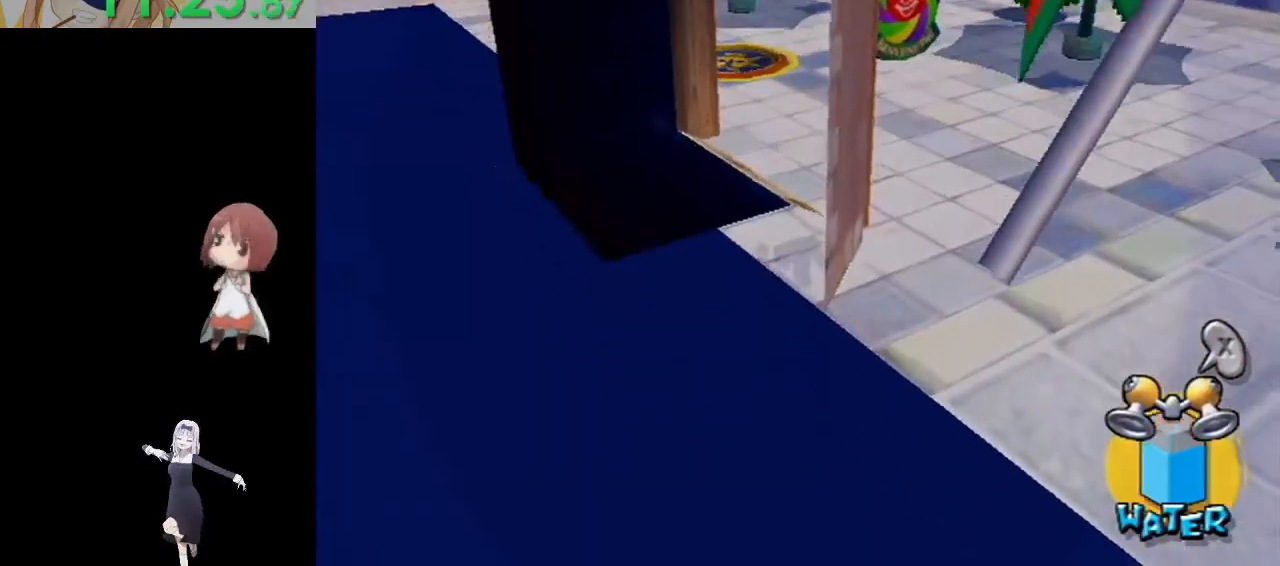
{"buttons": ["R1"], "left_stick": "down", "right_stick": "center", "events": [[100, "right_stick", "up-left"], [233, "left_stick", "down"], [333, "right_stick", "center"]]}
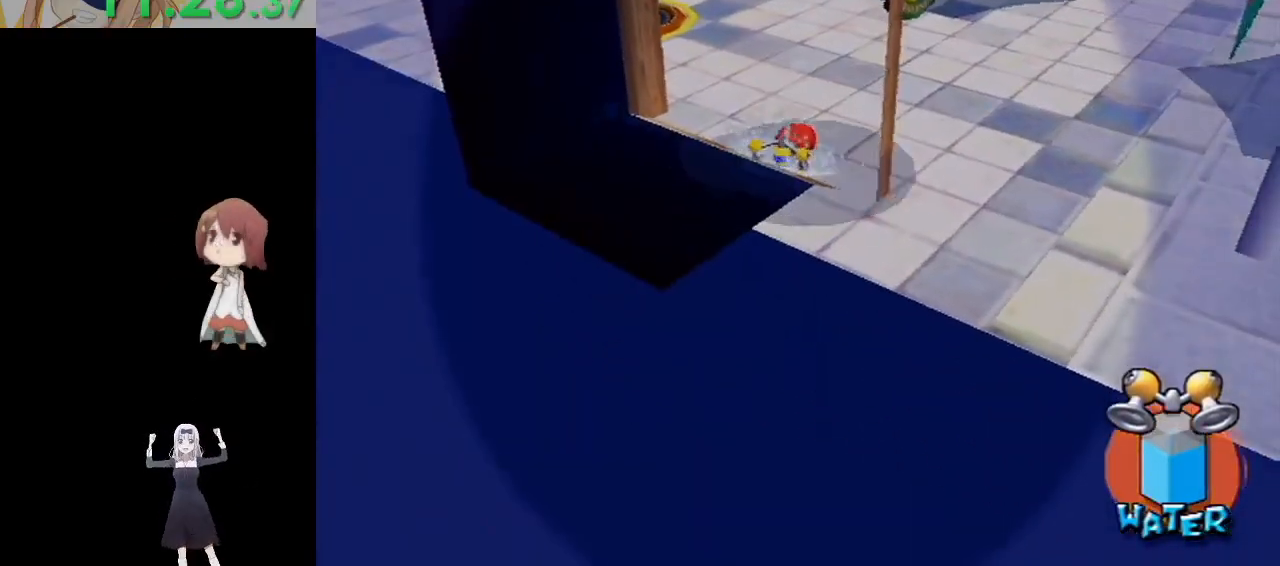
{"buttons": ["L1"], "left_stick": "up-left", "right_stick": "center", "events": [[217, "R1", "up"], [300, "left_stick", "down-left"], [450, "left_stick", "up-left"], [483, "L1", "down"]]}
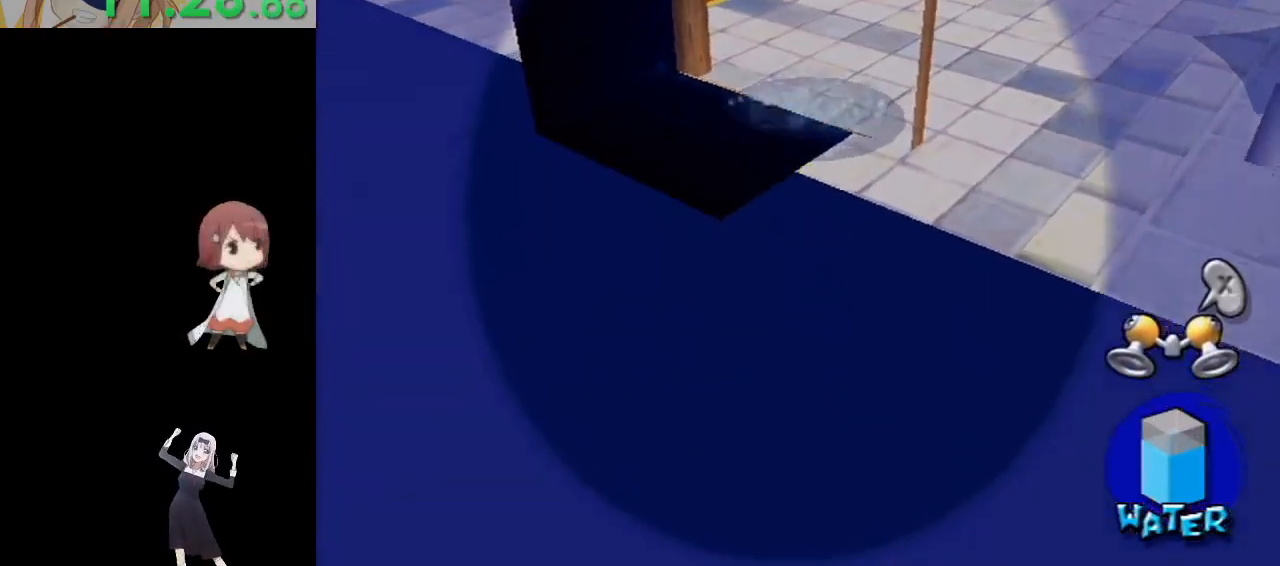
{"buttons": [], "left_stick": "up-left", "right_stick": "center", "events": [[217, "L1", "up"]]}
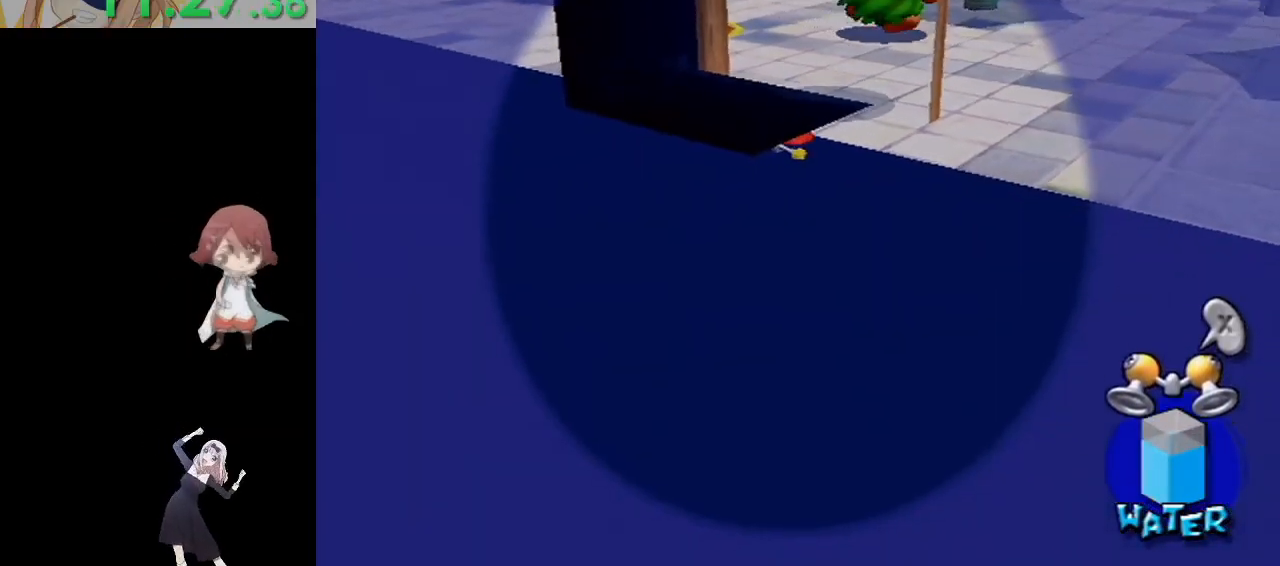
{"buttons": [], "left_stick": "up", "right_stick": "up", "events": [[150, "left_stick", "up"], [500, "right_stick", "up"]]}
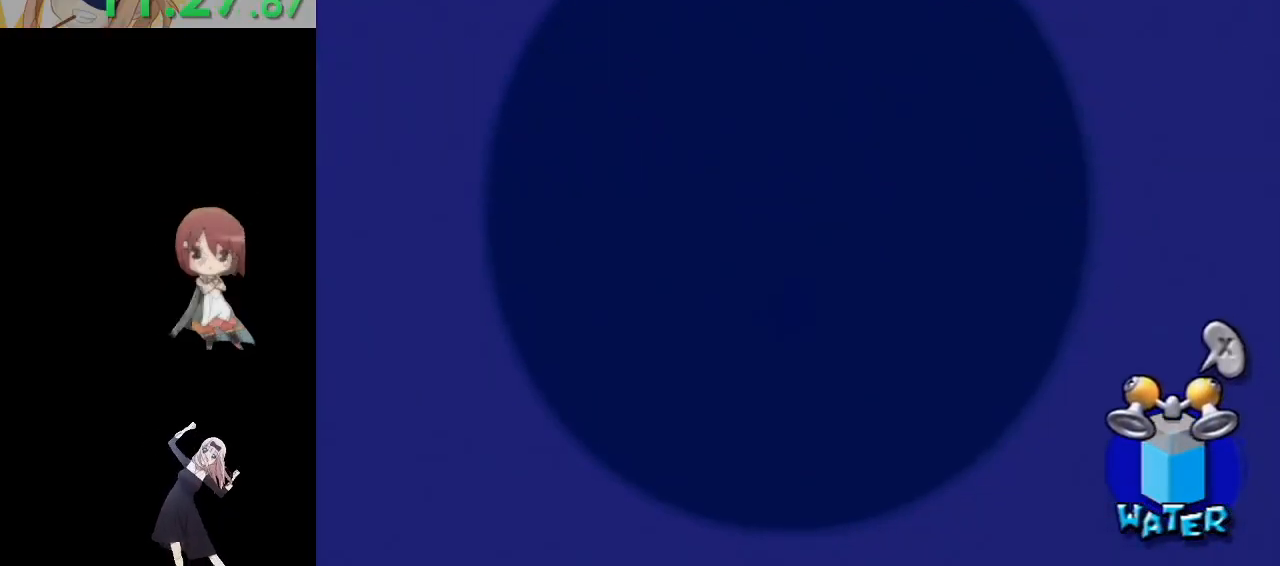
{"buttons": [], "left_stick": "down", "right_stick": "center", "events": [[233, "right_stick", "center"], [400, "right_stick", "down-right"], [433, "left_stick", "left"], [483, "right_stick", "center"], [500, "left_stick", "down"]]}
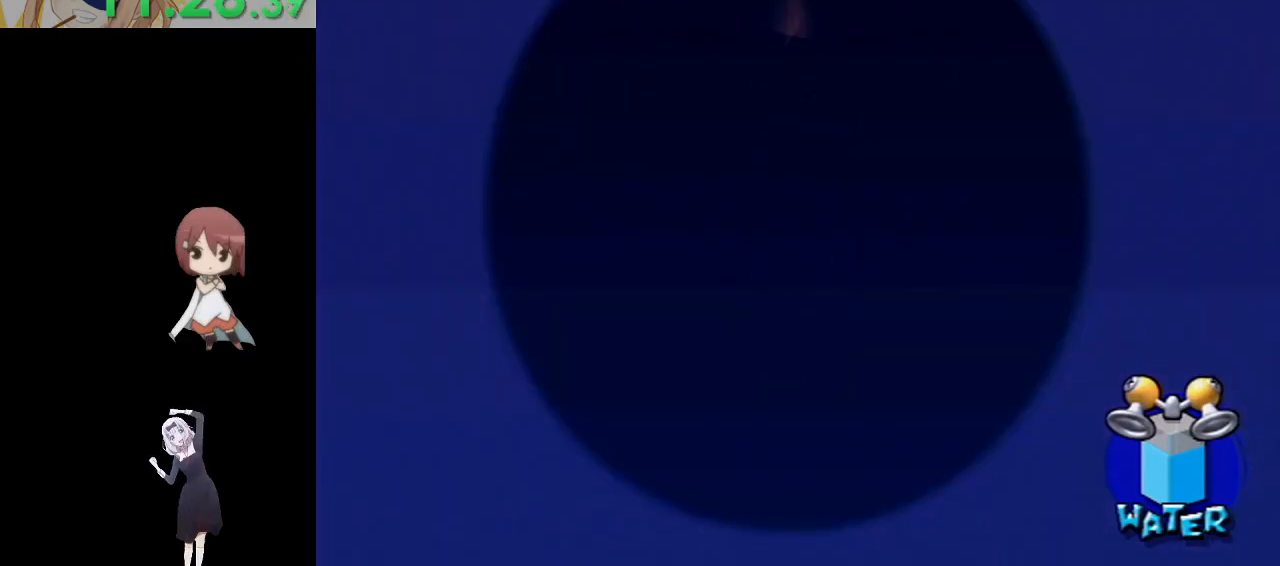
{"buttons": ["A"], "left_stick": "up", "right_stick": "center", "events": [[67, "left_stick", "right"], [150, "left_stick", "up"], [300, "left_stick", "down"], [350, "left_stick", "right"], [433, "left_stick", "up"], [500, "A", "down"]]}
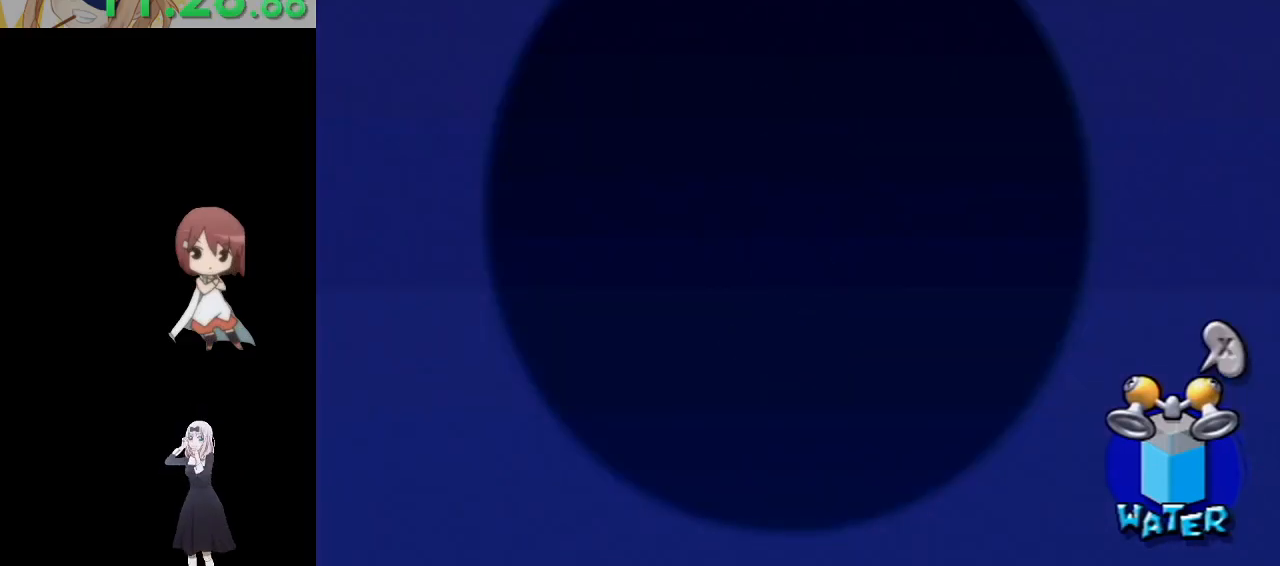
{"buttons": ["A"], "left_stick": "up", "right_stick": "center", "events": []}
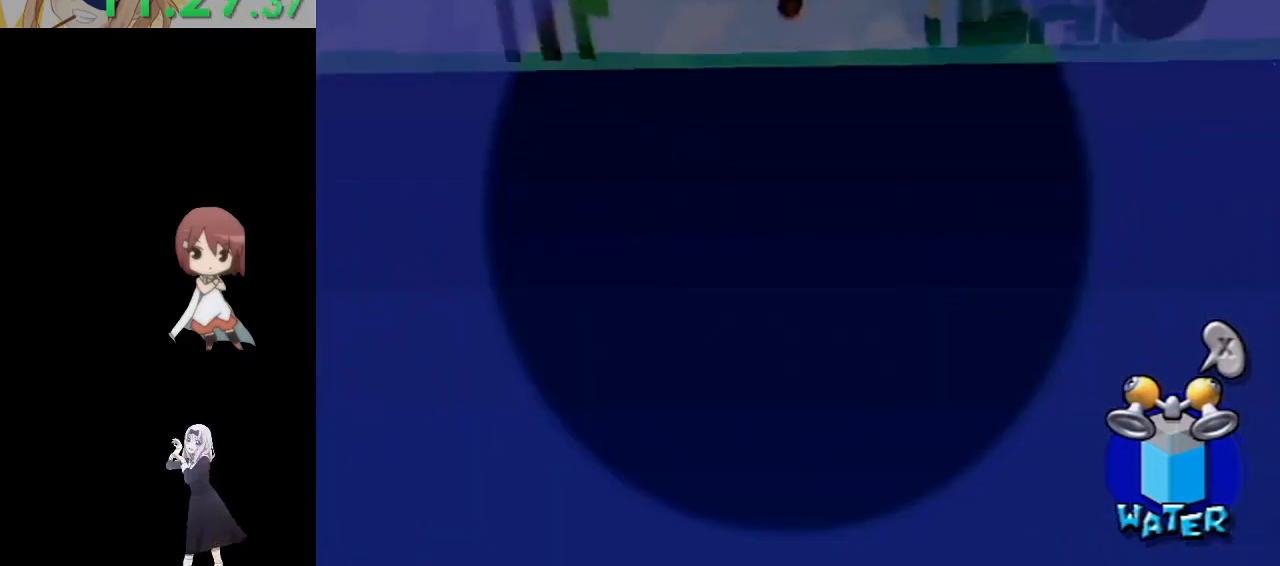
{"buttons": ["R1"], "left_stick": "up-left", "right_stick": "center", "events": [[67, "A", "up"], [317, "R1", "down"], [433, "left_stick", "up-left"]]}
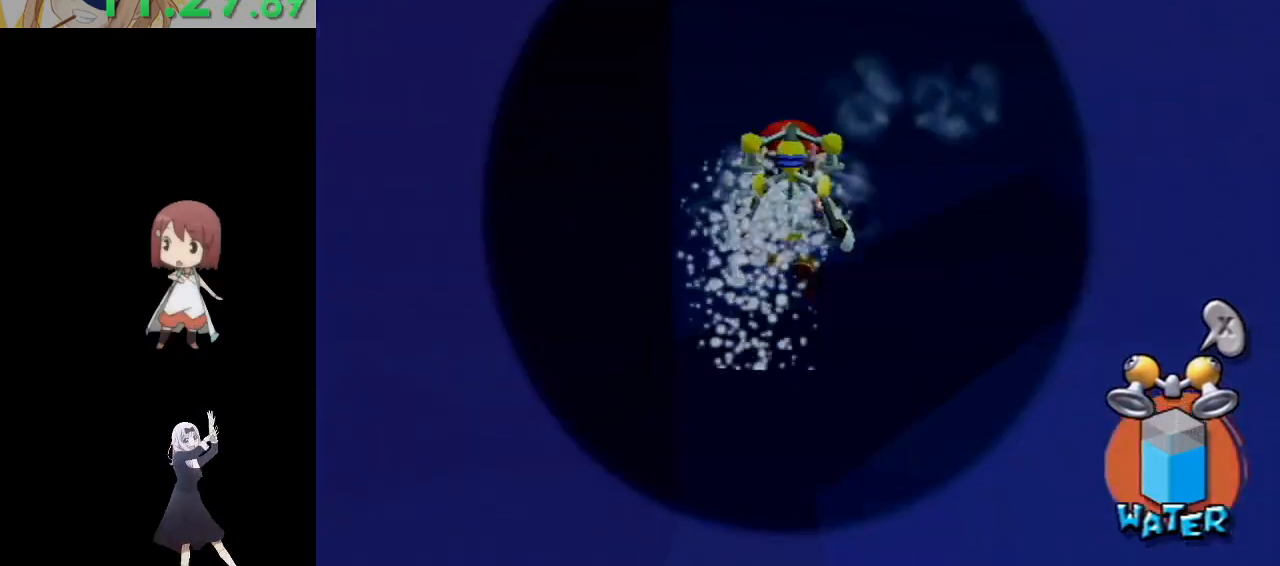
{"buttons": [], "left_stick": "center", "right_stick": "center", "events": [[33, "left_stick", "down-left"], [117, "right_stick", "down-right"], [317, "left_stick", "center"], [333, "right_stick", "center"], [350, "R1", "up"]]}
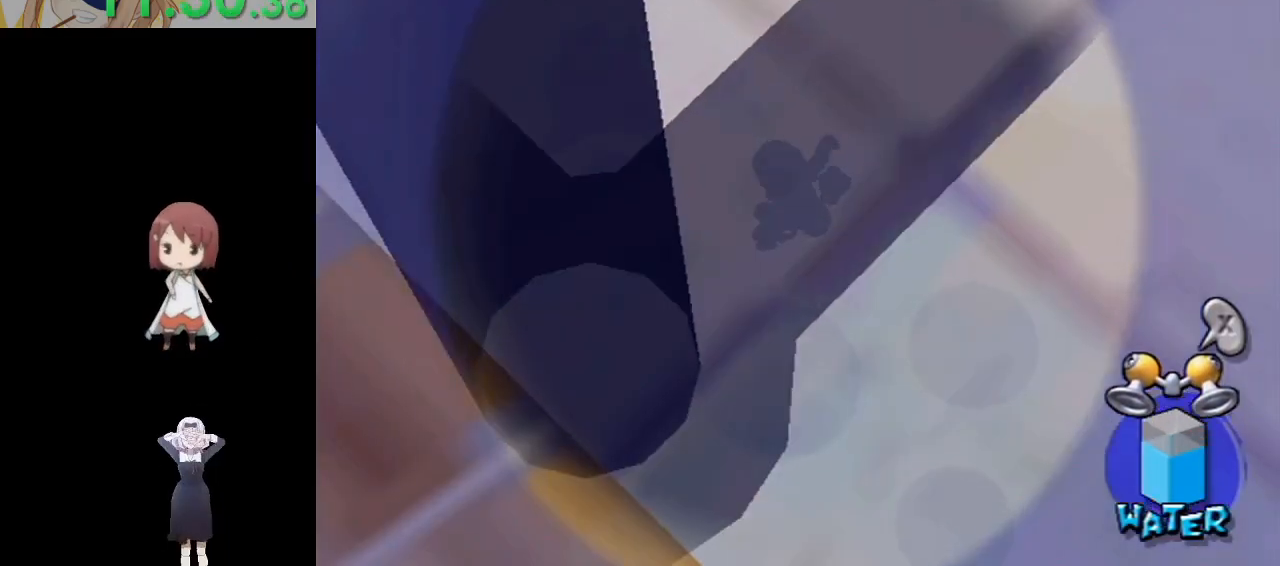
{"buttons": [], "left_stick": "down-left", "right_stick": "center", "events": [[117, "left_stick", "down-left"], [117, "right_stick", "down-left"], [250, "right_stick", "down-right"], [367, "right_stick", "center"]]}
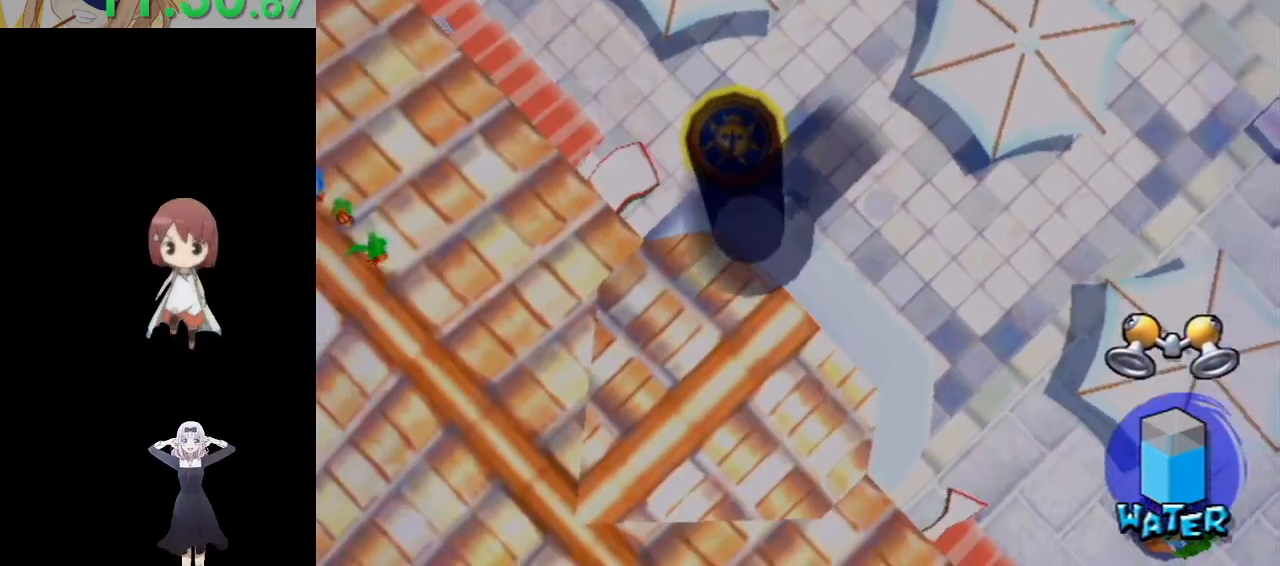
{"buttons": [], "left_stick": "up-right", "right_stick": "center", "events": [[167, "A", "down"], [167, "left_stick", "center"], [283, "A", "up"], [383, "left_stick", "up-right"]]}
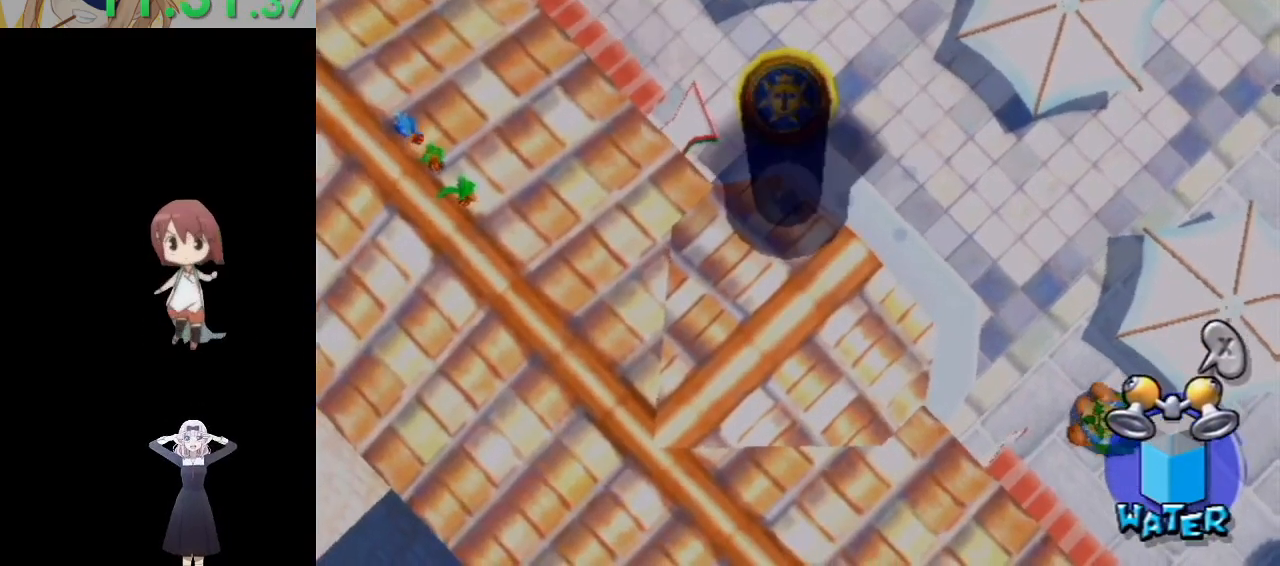
{"buttons": ["A"], "left_stick": "center", "right_stick": "center", "events": [[117, "left_stick", "center"], [350, "A", "down"]]}
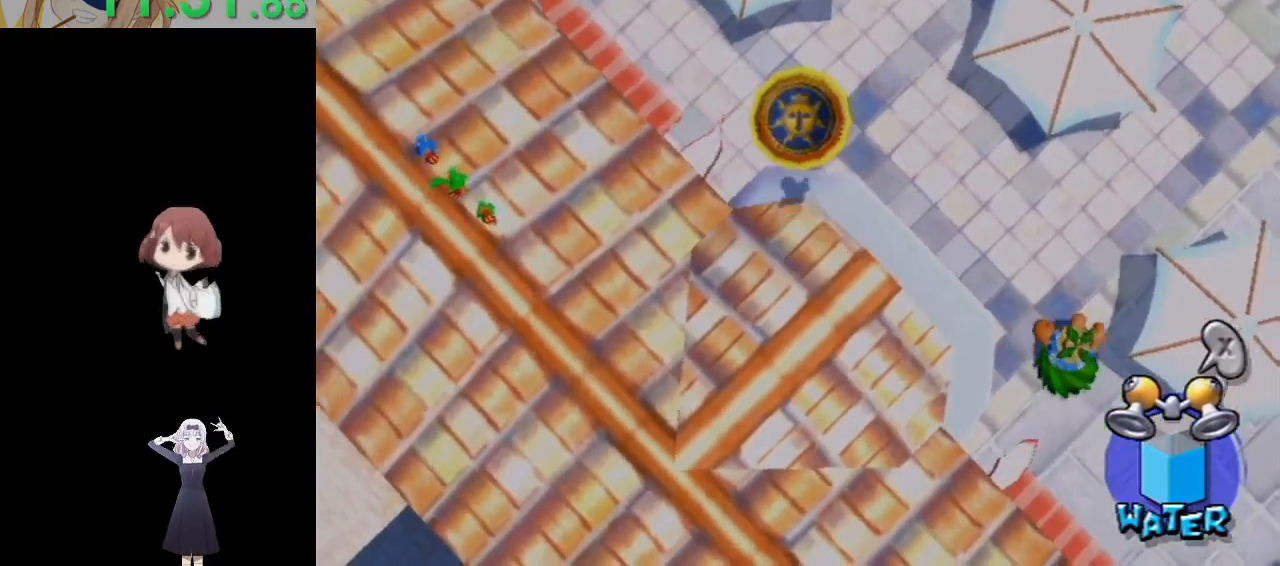
{"buttons": [], "left_stick": "down-right", "right_stick": "center", "events": [[17, "A", "up"], [83, "left_stick", "right"], [133, "left_stick", "down-right"], [317, "R1", "down"], [383, "R1", "up"]]}